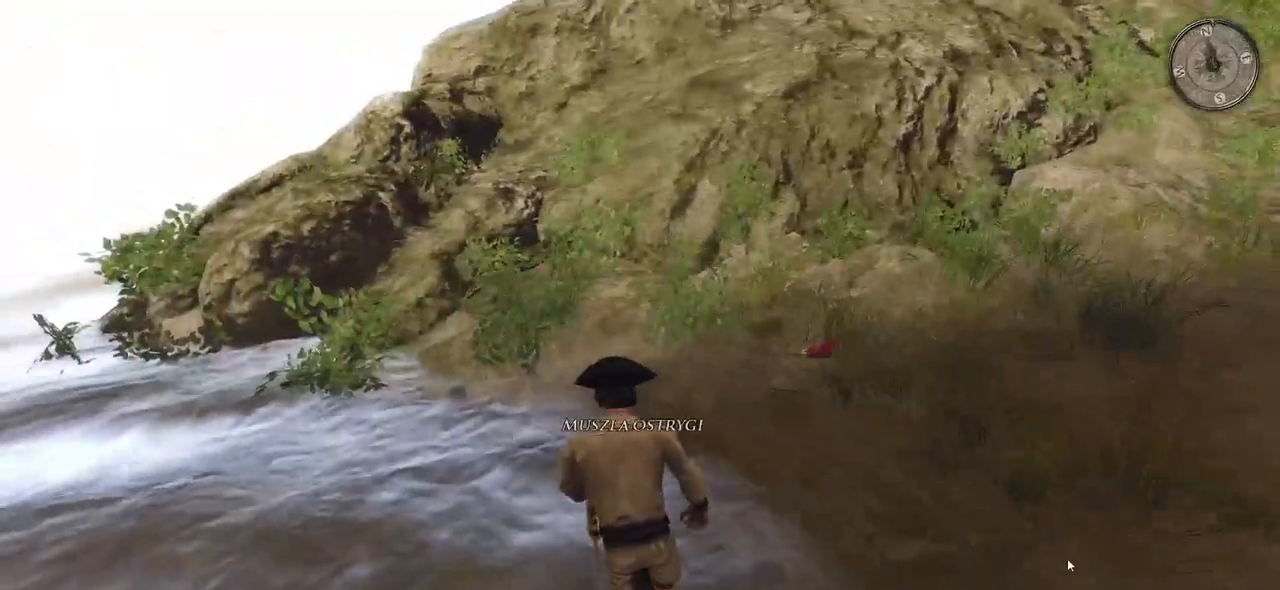
Gameplay with keyboard and mouse; each line is a JSON object with the keys and mouse buttons held at the frame after it. "events" lists presses ("down") and releases ("up") of "a", "ctrl", "d", "e", "q", "s", "shift", "space", "w", "mouse_left", "mouse_wheel", "mouse_right", "mouse_mb4" and "mouse_mb5" between this image and that frame as [ms after this image, input, new state], when the widget could be followed in between. "mouse_left", "mouse_wheel", "mouse_right", "mouse_mb4", "mouse_mb5" = the "left", "wheel", "right", "mb4", "mb5" buttons of the "mouse" list. No other keys are recorded. "wheel" means that the mouse wheel is clicked or scrolled. Mouse movement is not recorded.
{"keys": ["w"], "mouse": [], "events": [[140, "mouse_left", "up"]]}
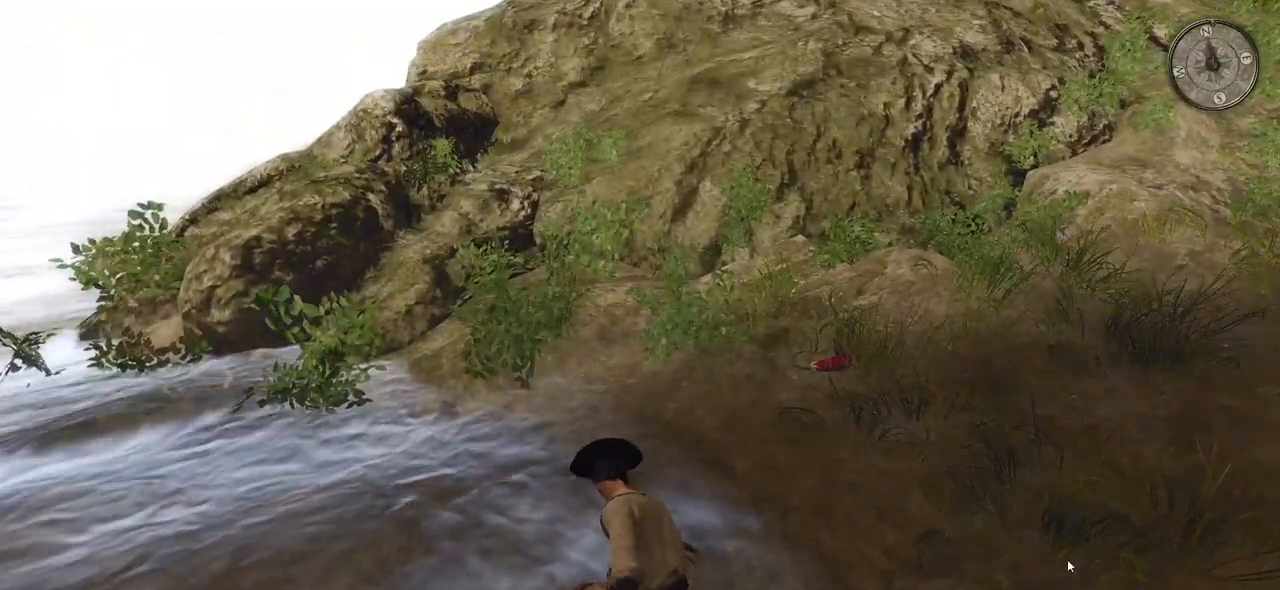
{"keys": ["w"], "mouse": [], "events": []}
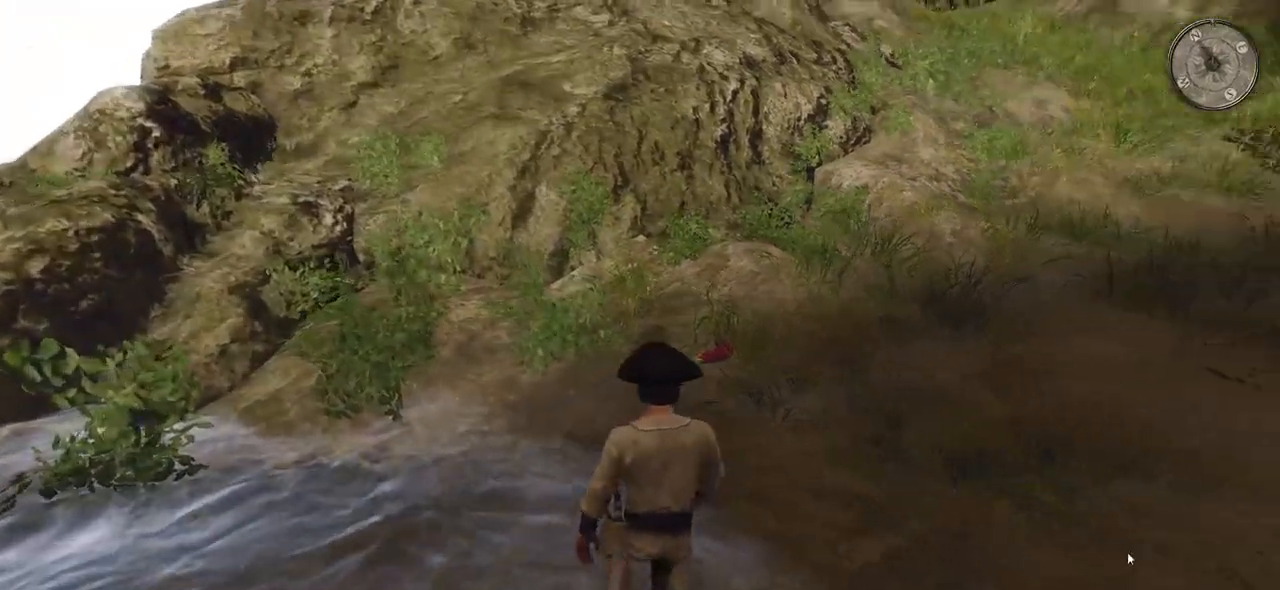
{"keys": ["w"], "mouse": [], "events": []}
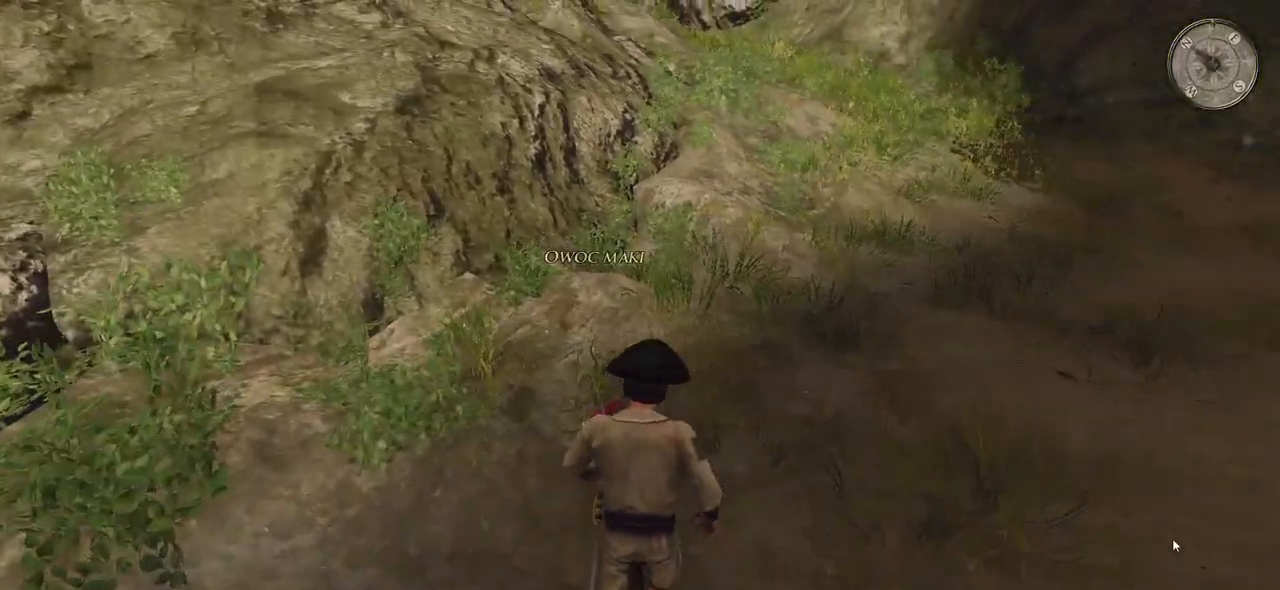
{"keys": ["w"], "mouse": [], "events": [[100, "mouse_left", "down"], [280, "mouse_left", "up"]]}
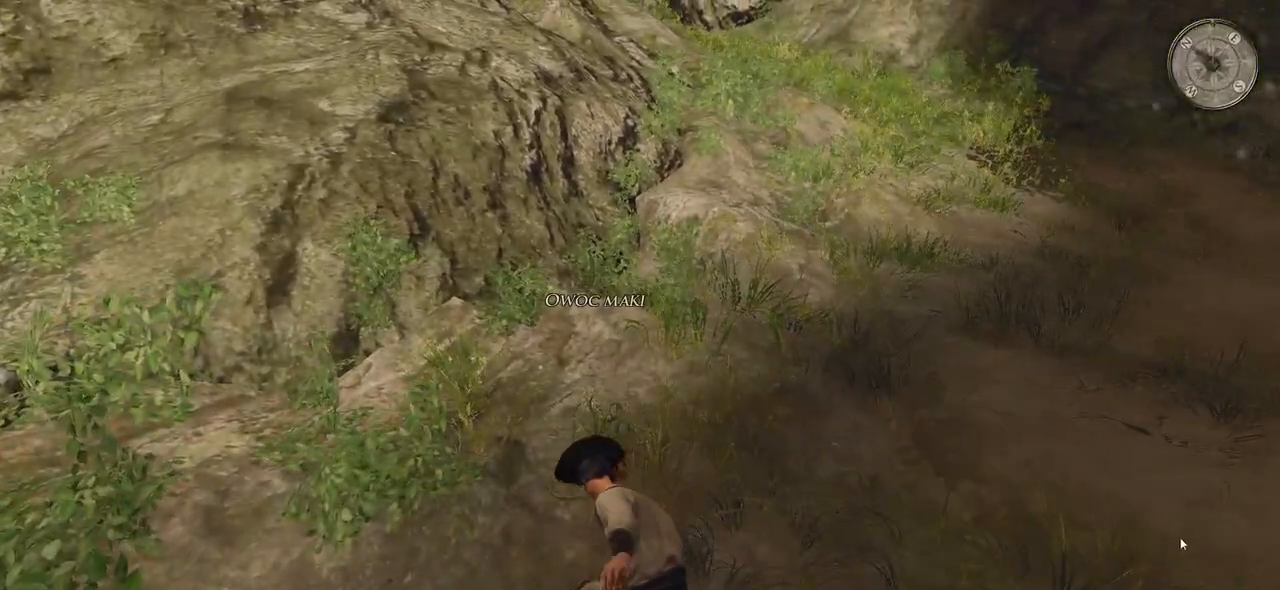
{"keys": ["w"], "mouse": [], "events": []}
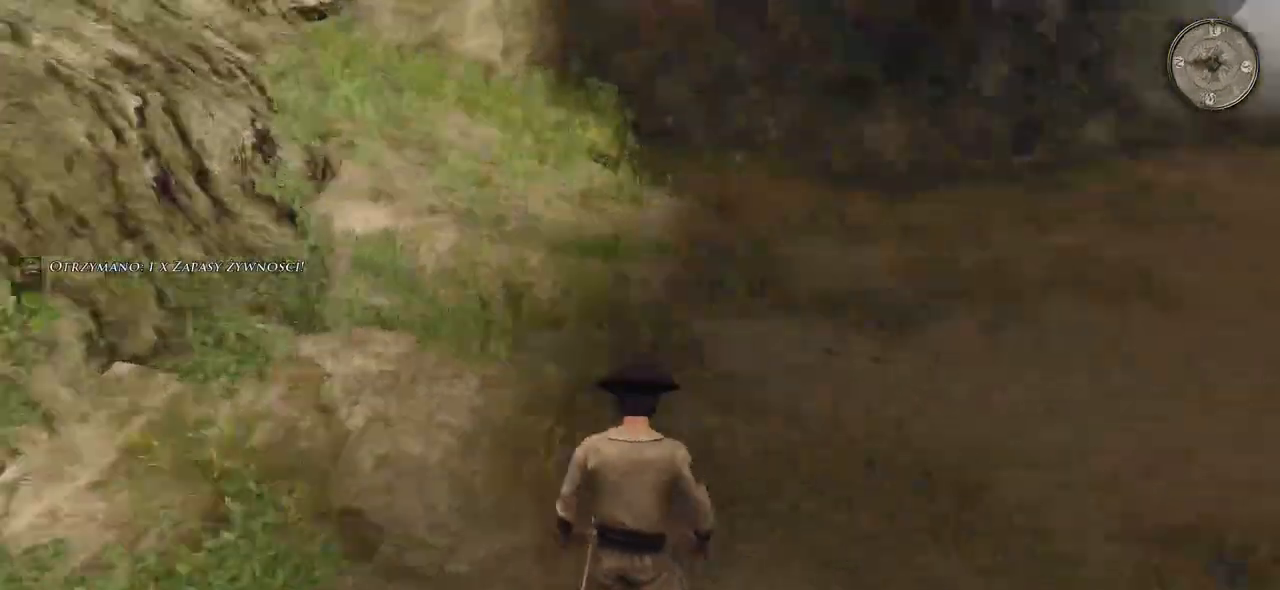
{"keys": ["w"], "mouse": [], "events": []}
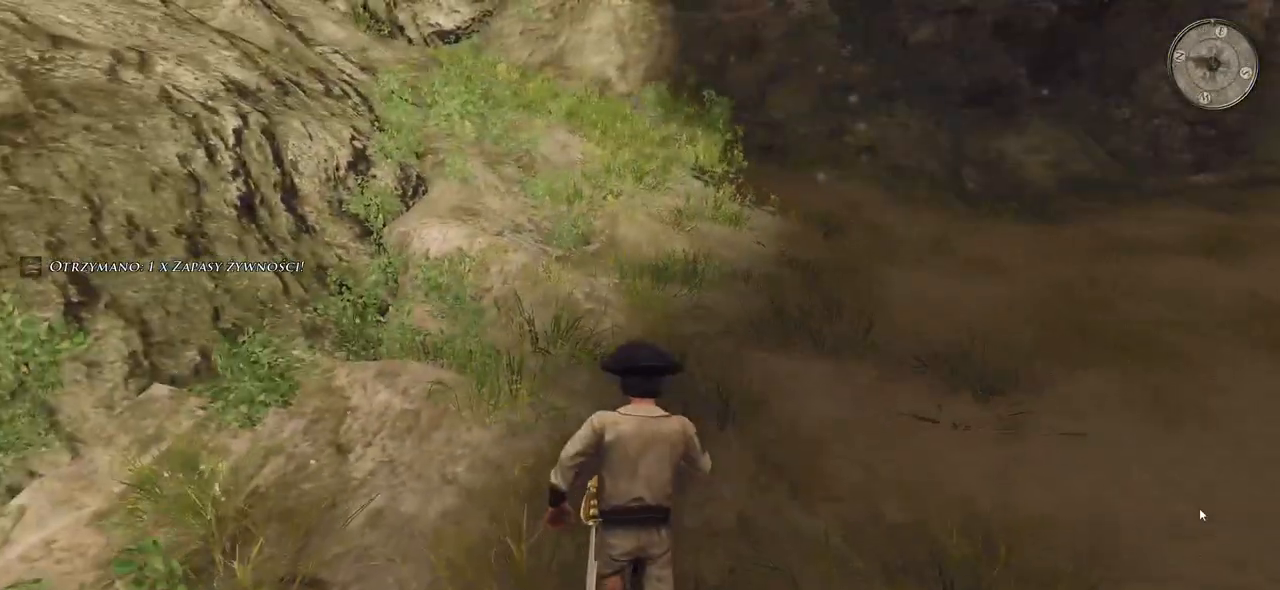
{"keys": ["w"], "mouse": [], "events": []}
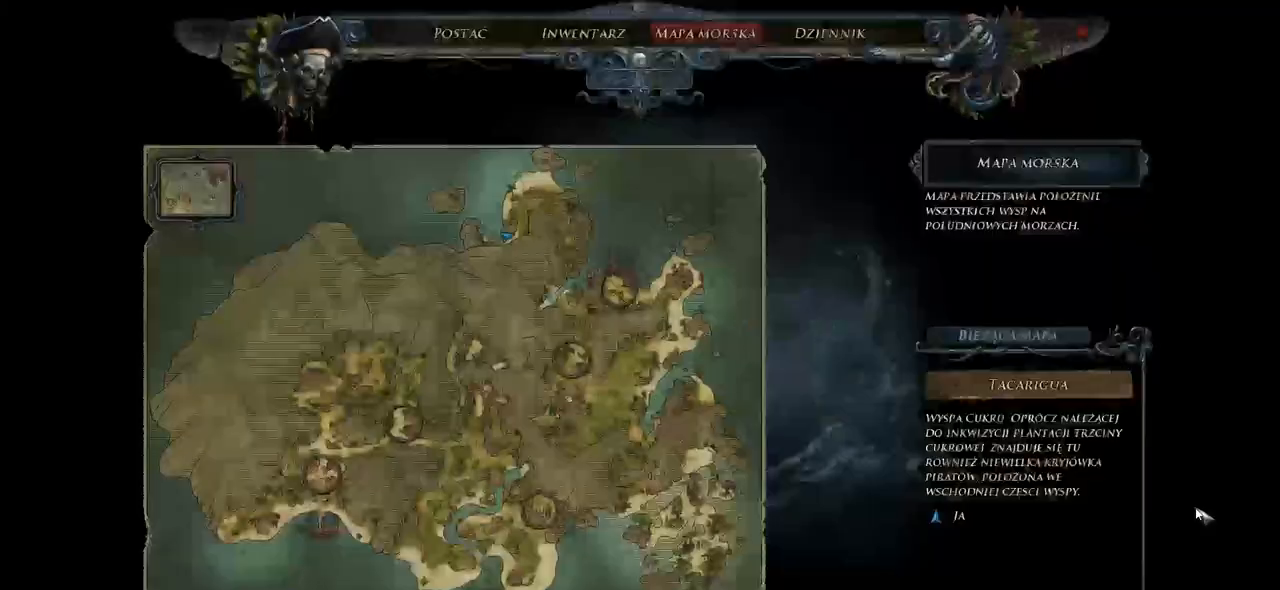
{"keys": [], "mouse": [], "events": [[400, "w", "up"]]}
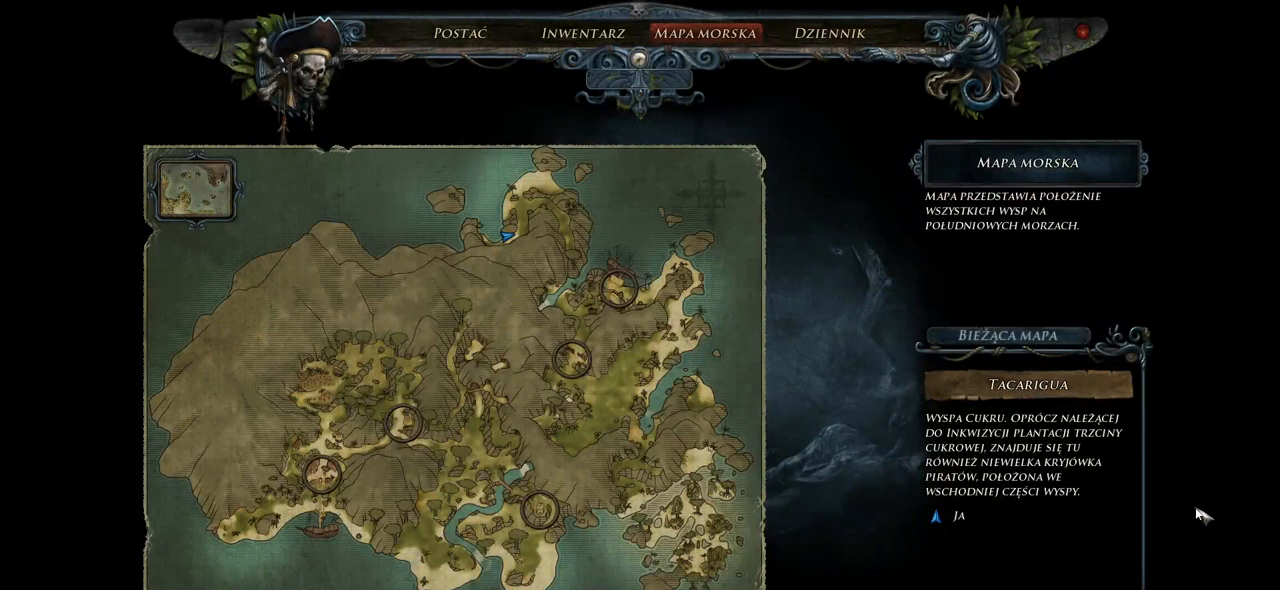
{"keys": [], "mouse": [], "events": []}
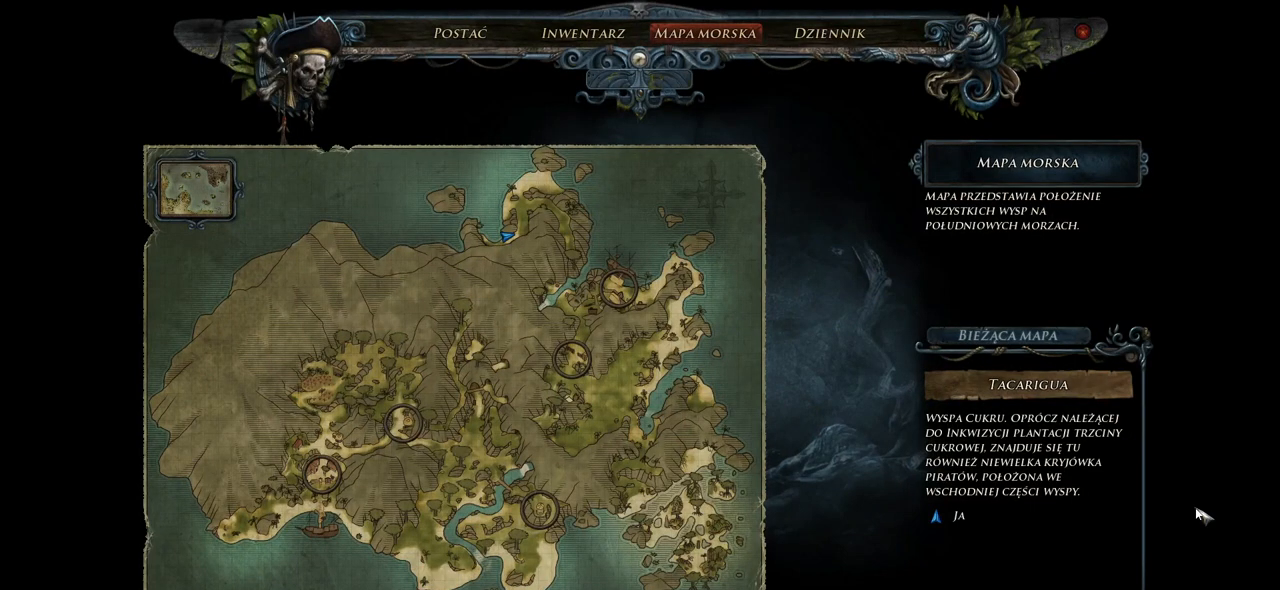
{"keys": [], "mouse": [], "events": []}
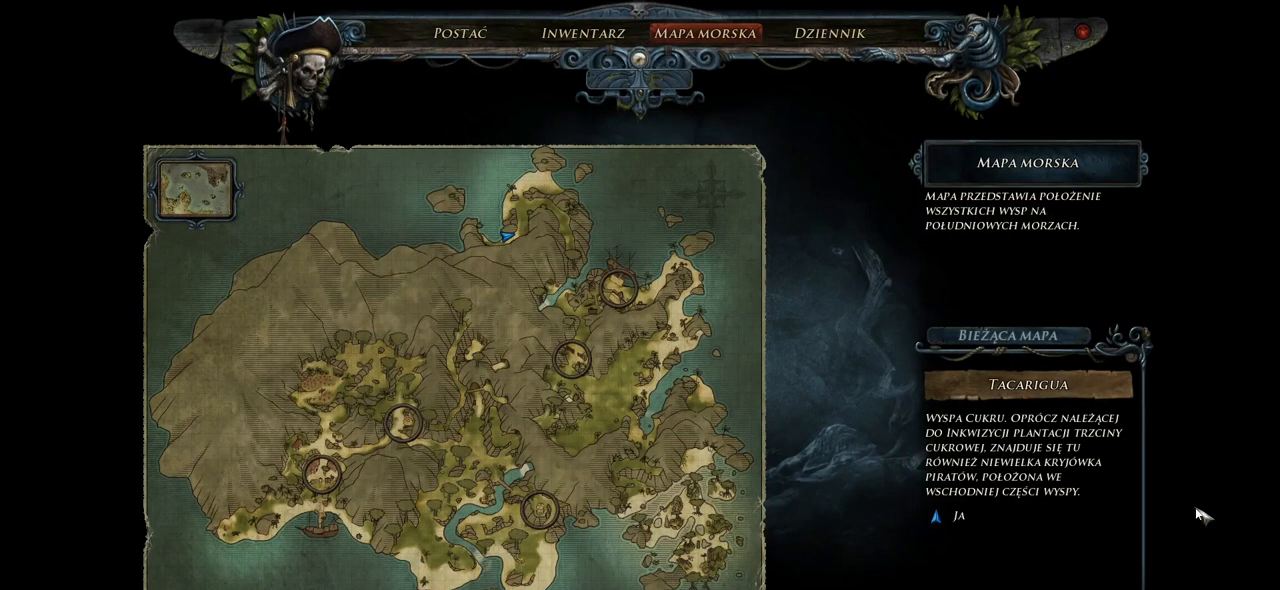
{"keys": [], "mouse": [], "events": []}
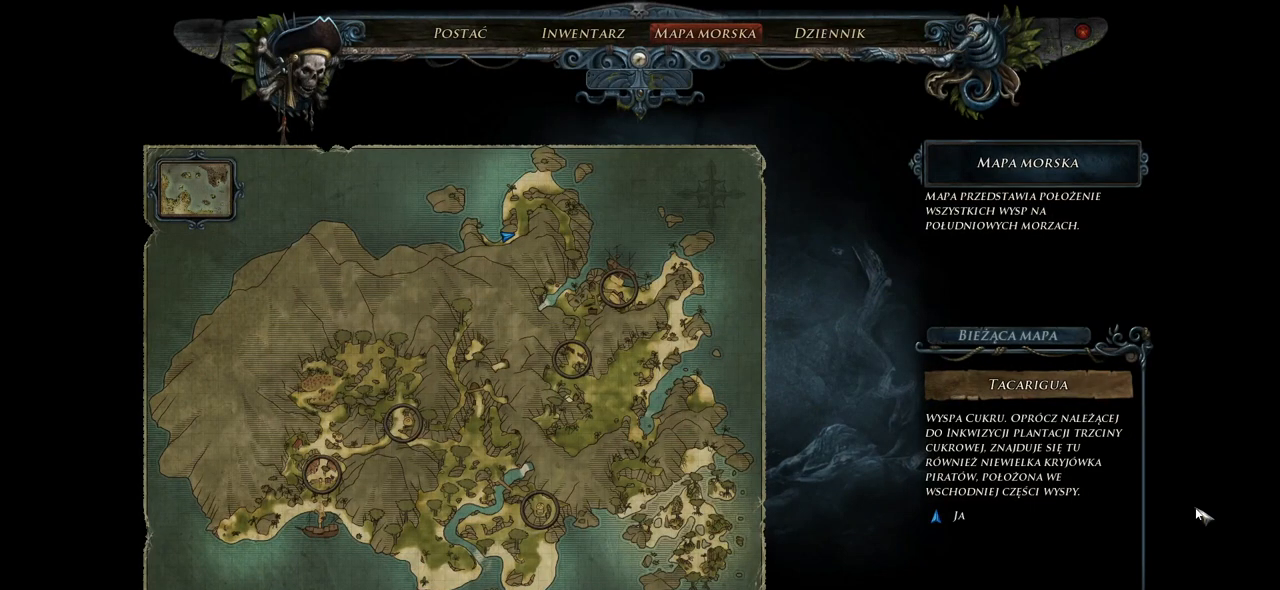
{"keys": [], "mouse": [], "events": []}
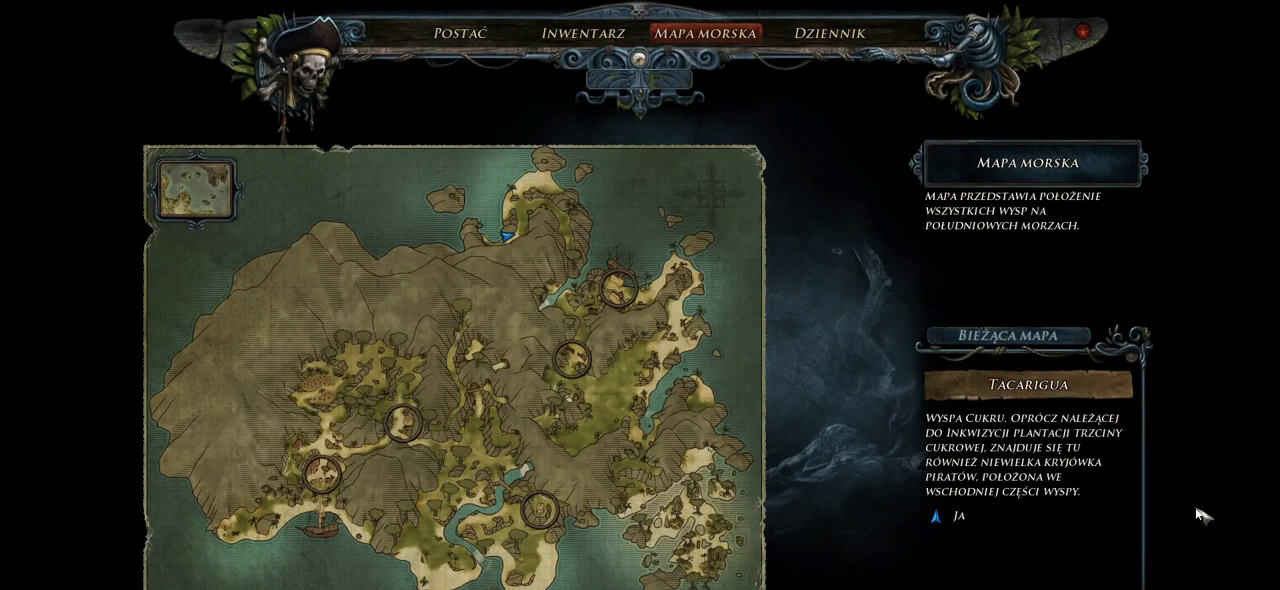
{"keys": ["w"], "mouse": [], "events": [[280, "w", "down"]]}
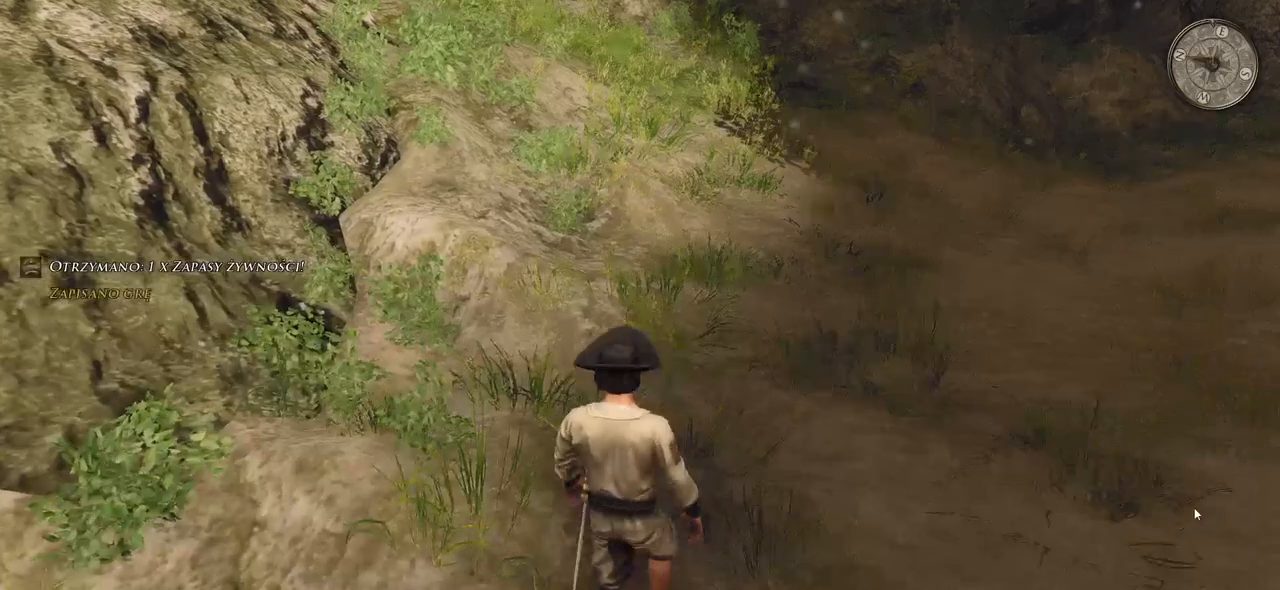
{"keys": ["w"], "mouse": [], "events": []}
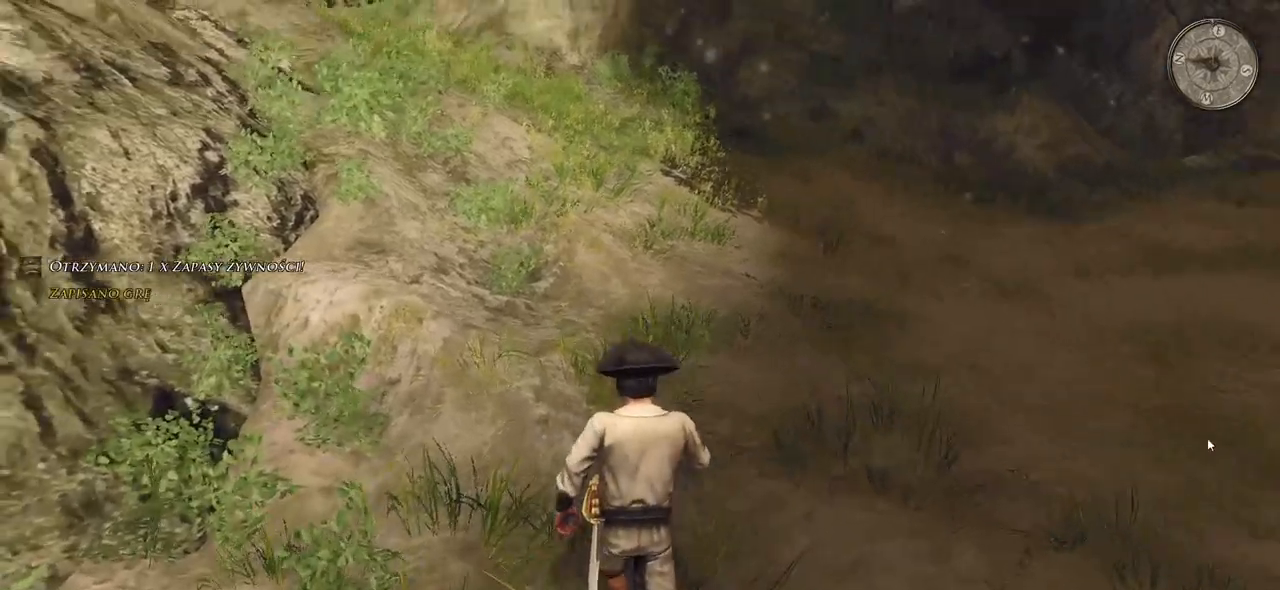
{"keys": ["shift", "w"], "mouse": [], "events": [[240, "shift", "down"]]}
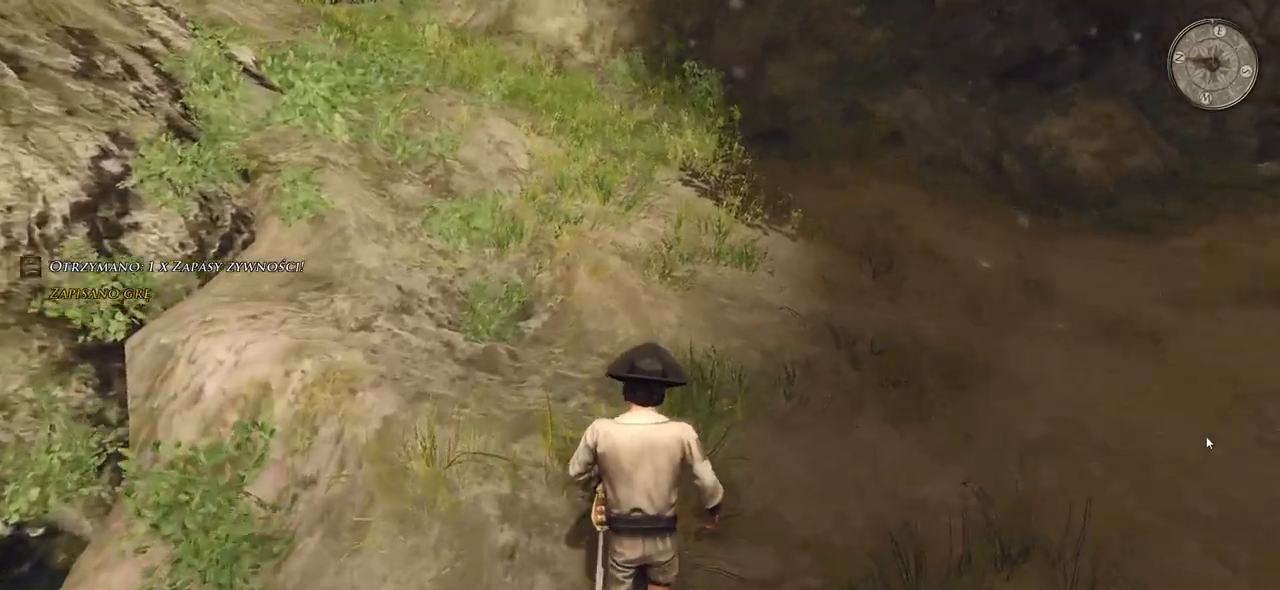
{"keys": ["shift", "w"], "mouse": [], "events": []}
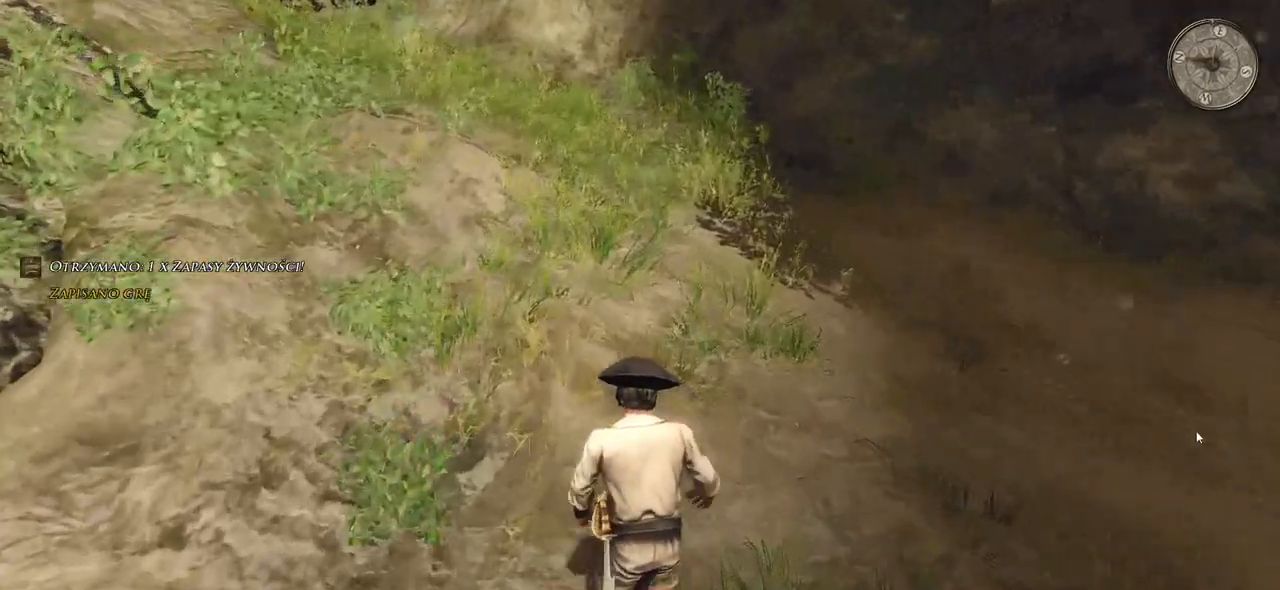
{"keys": ["shift", "w"], "mouse": [], "events": []}
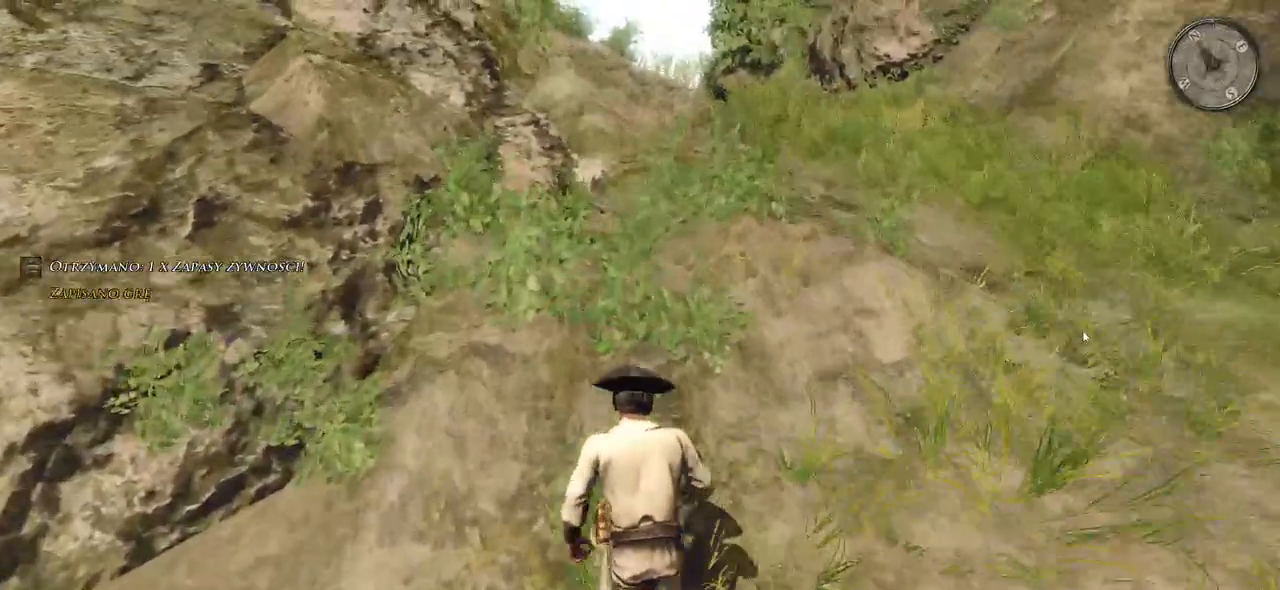
{"keys": ["d", "shift", "w"], "mouse": [], "events": [[300, "d", "down"]]}
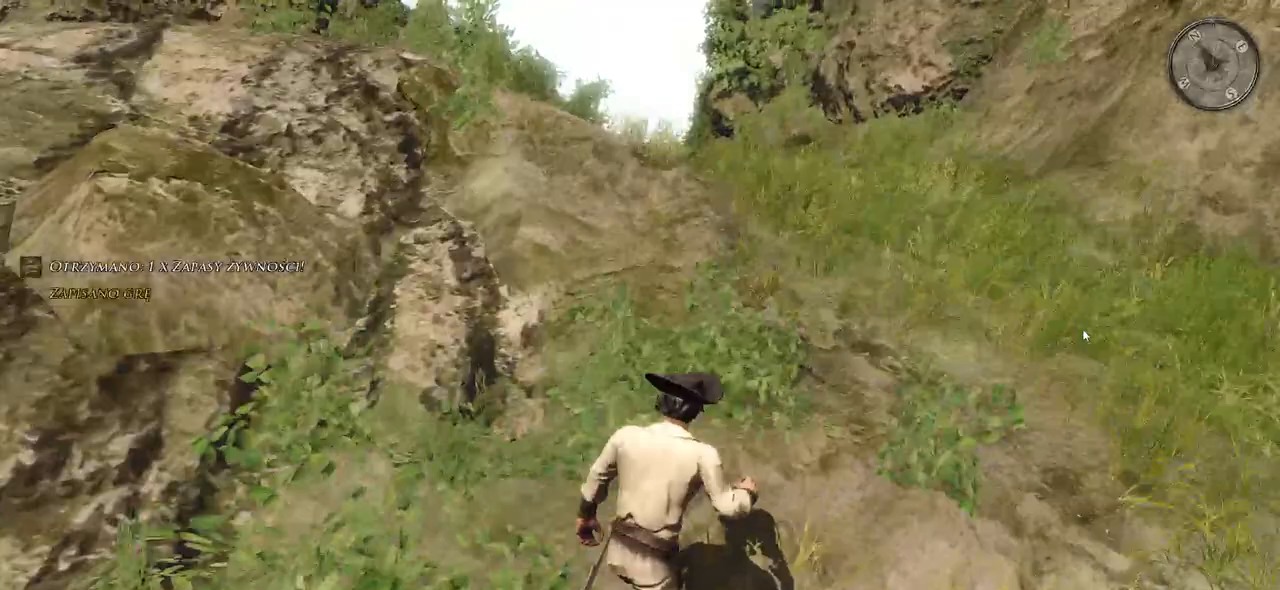
{"keys": ["d", "shift", "w"], "mouse": [], "events": []}
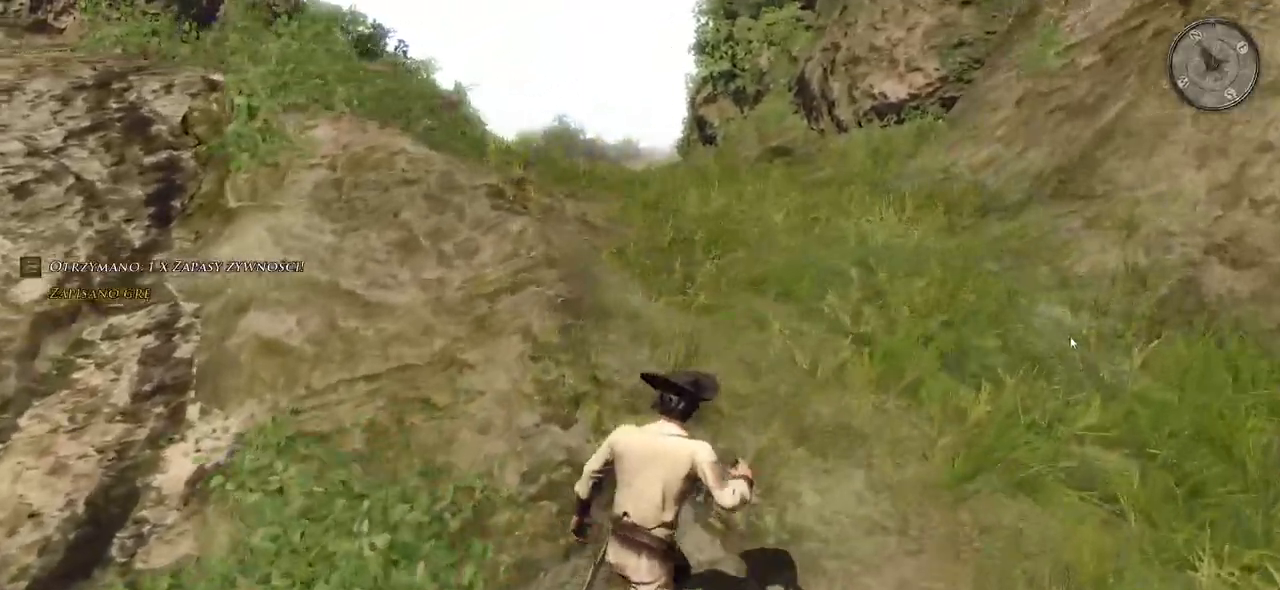
{"keys": ["d", "shift", "w"], "mouse": [], "events": []}
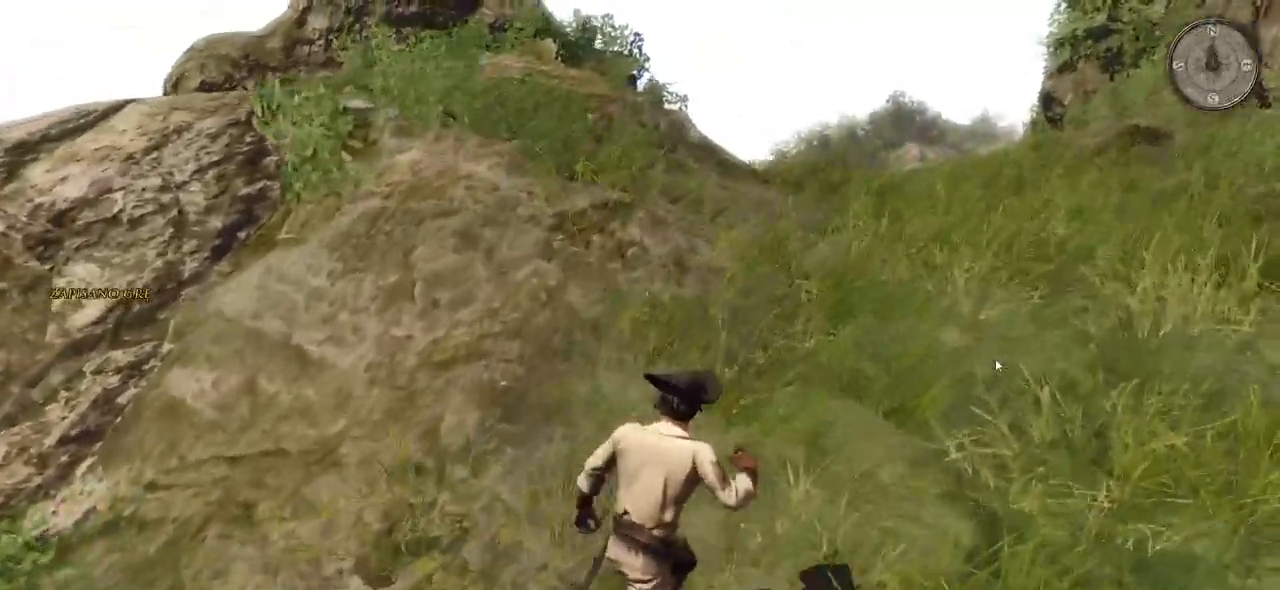
{"keys": ["shift", "w"], "mouse": [], "events": [[500, "d", "up"]]}
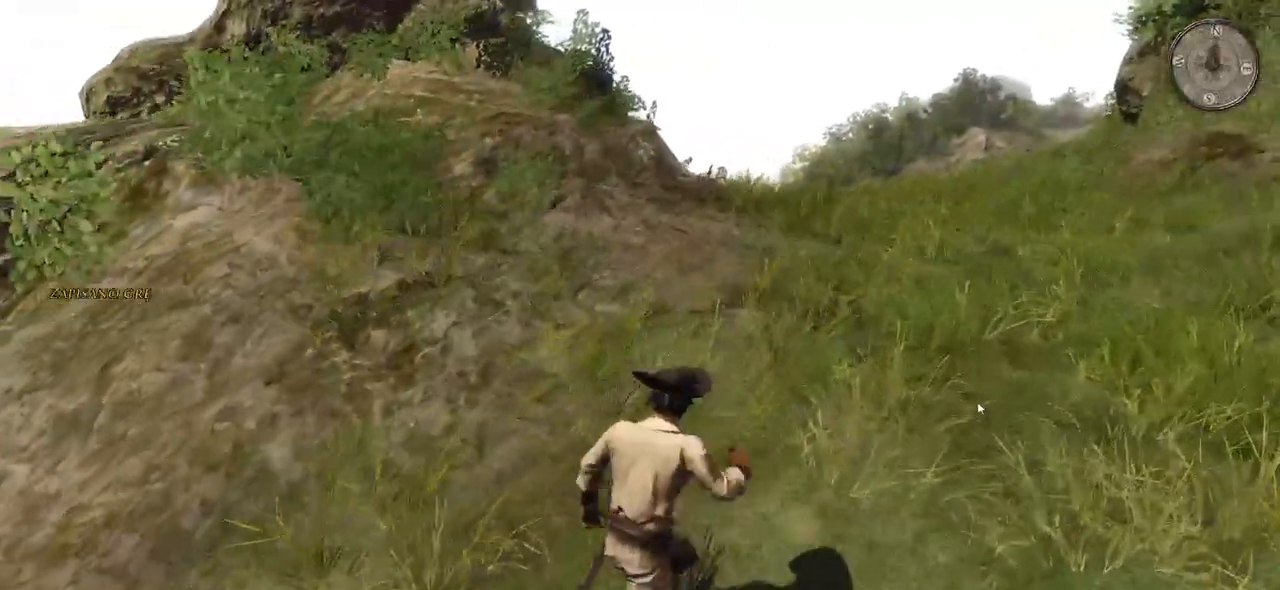
{"keys": ["shift", "w"], "mouse": [], "events": []}
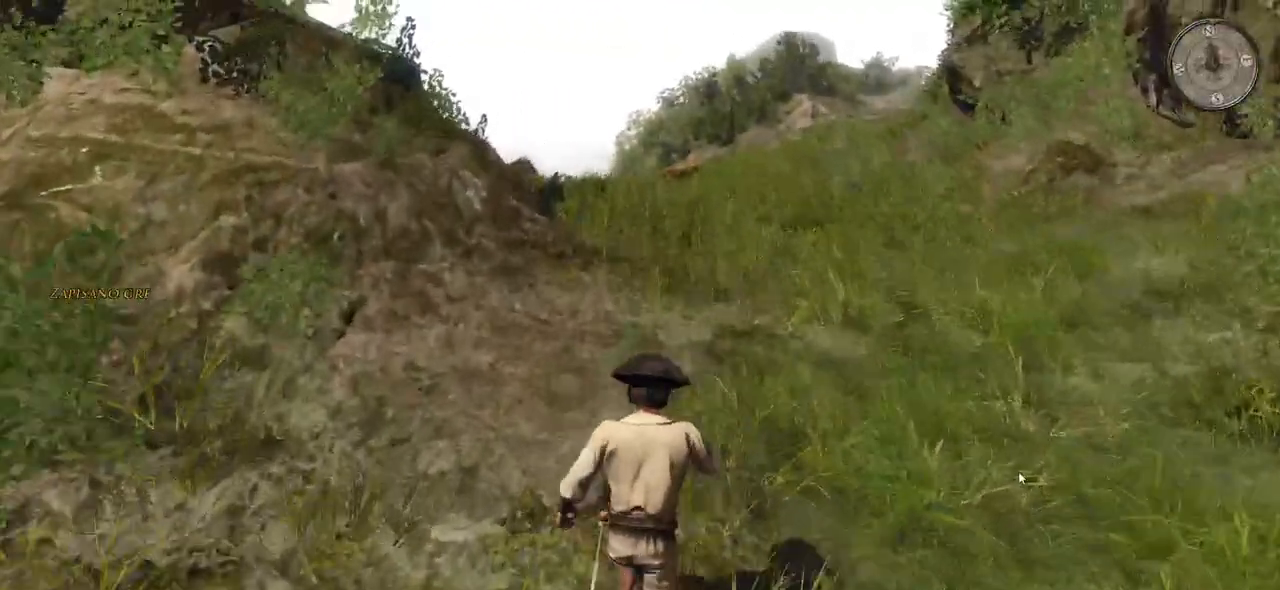
{"keys": ["d"], "mouse": [], "events": [[120, "shift", "up"], [240, "d", "down"], [400, "w", "up"]]}
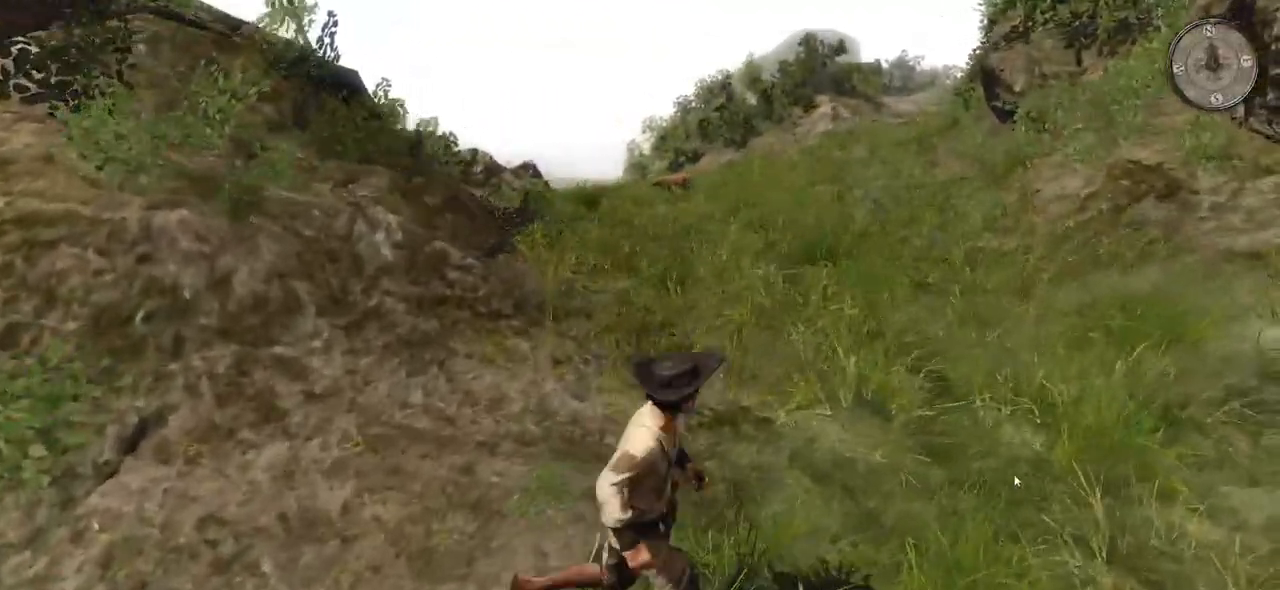
{"keys": ["w"], "mouse": [], "events": [[260, "w", "down"], [320, "d", "up"]]}
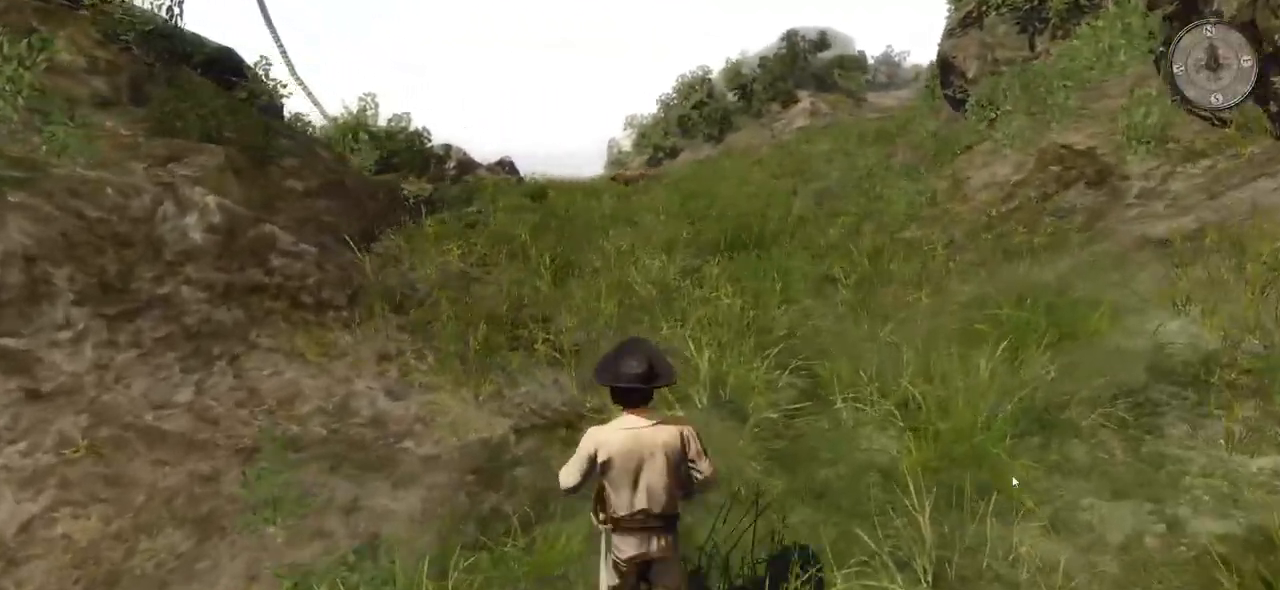
{"keys": ["w"], "mouse": [], "events": []}
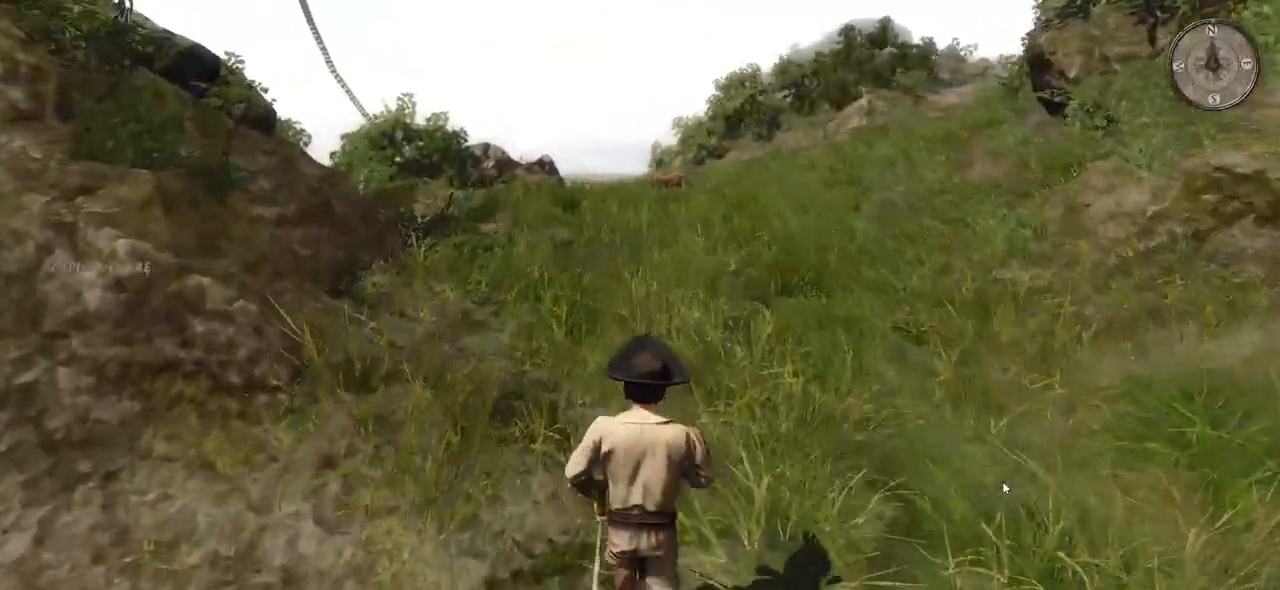
{"keys": ["w"], "mouse": [], "events": []}
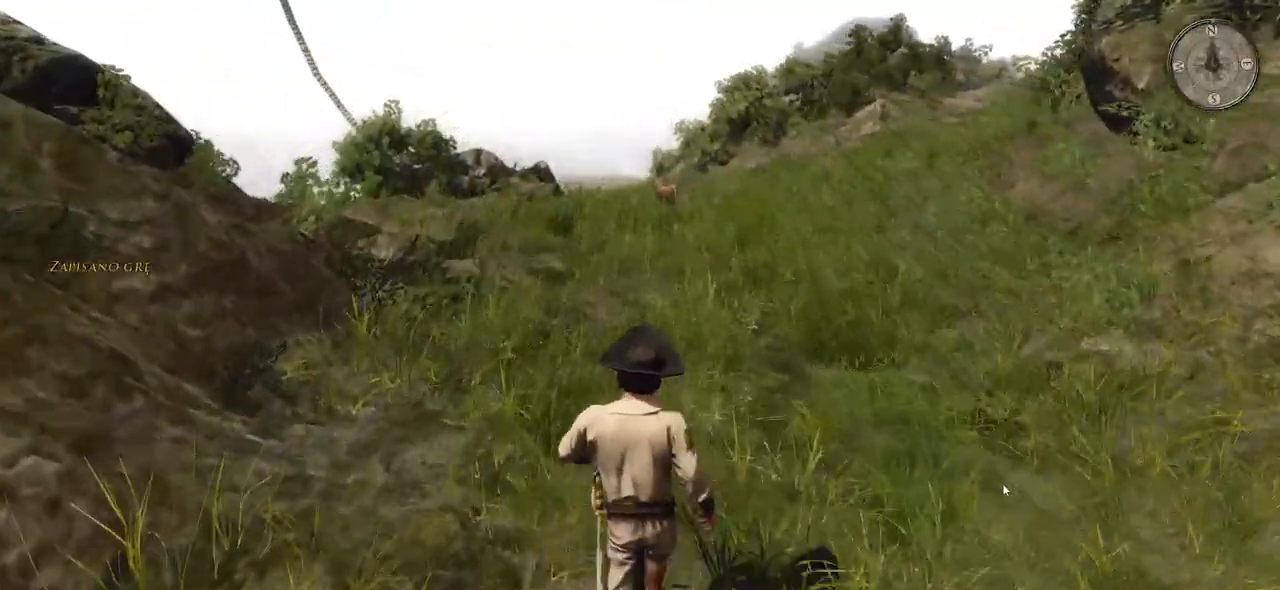
{"keys": ["w"], "mouse": [], "events": [[240, "d", "down"], [460, "d", "up"]]}
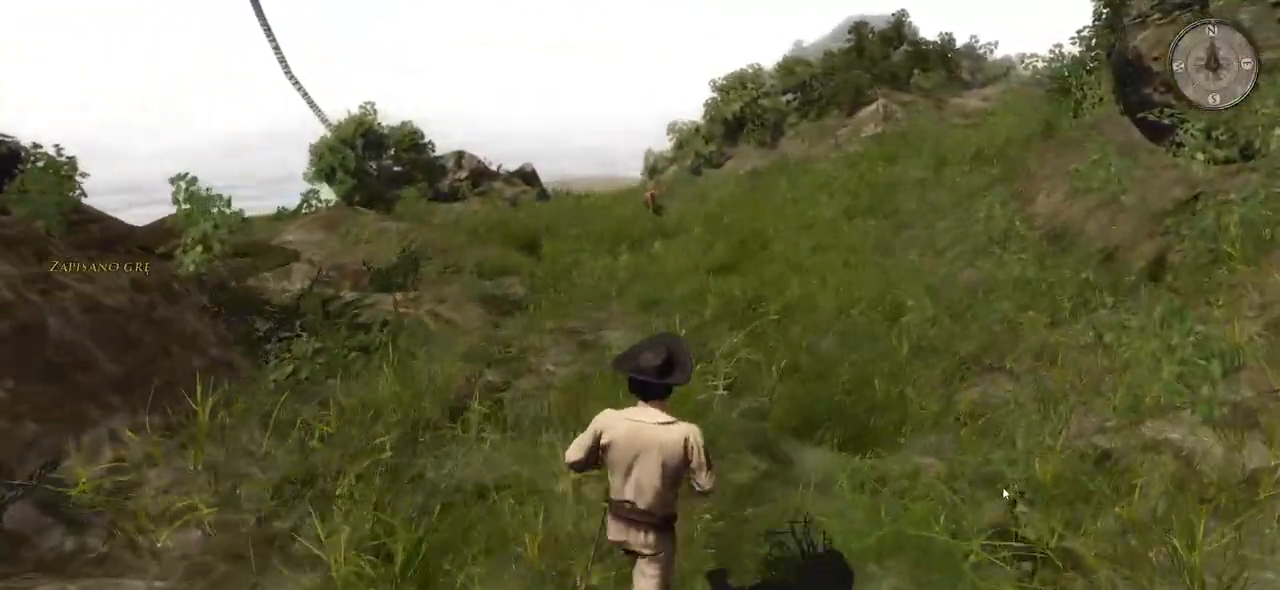
{"keys": ["w"], "mouse": [], "events": [[60, "mouse_wheel", "down"], [280, "mouse_wheel", "up"]]}
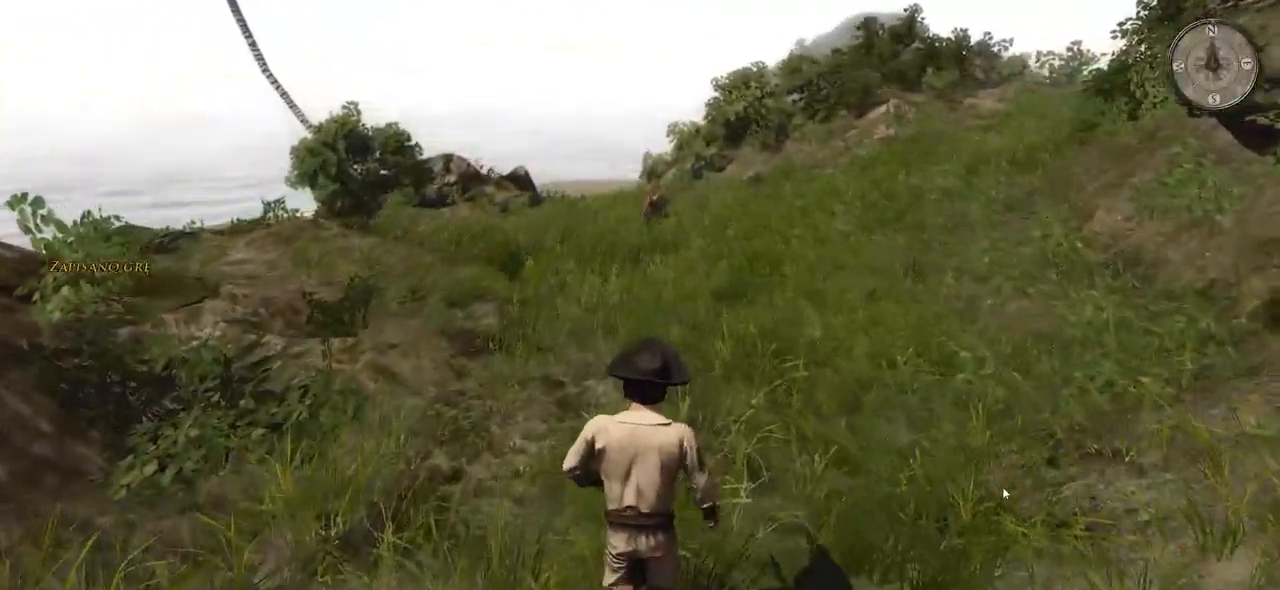
{"keys": ["w"], "mouse": [], "events": []}
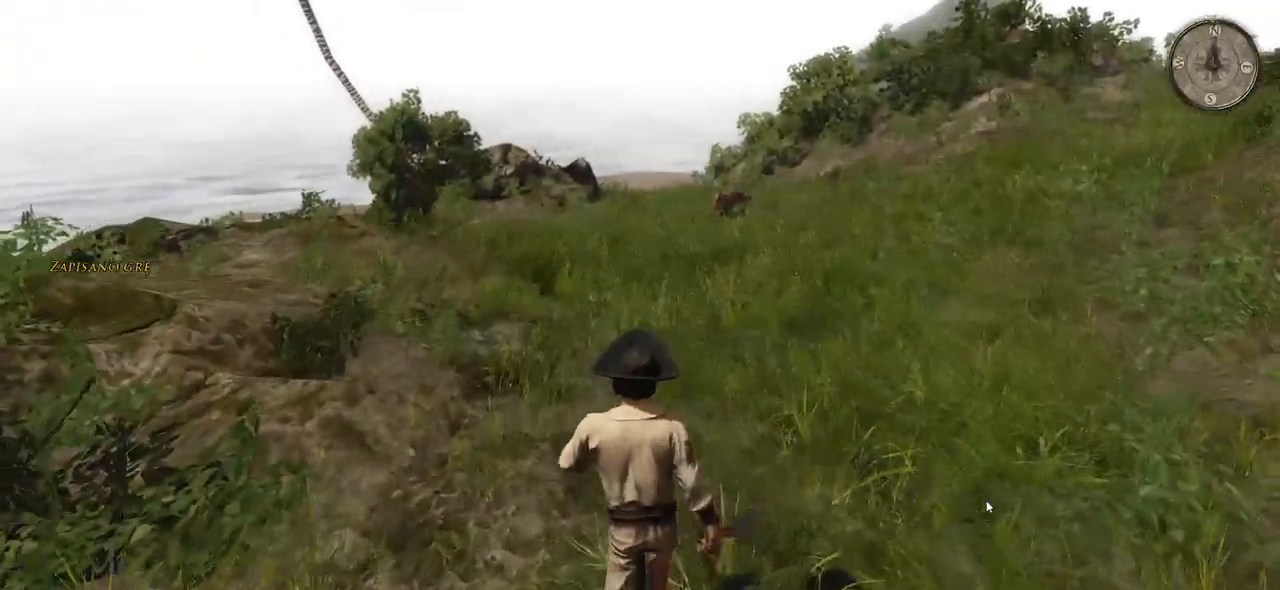
{"keys": ["w"], "mouse": [], "events": []}
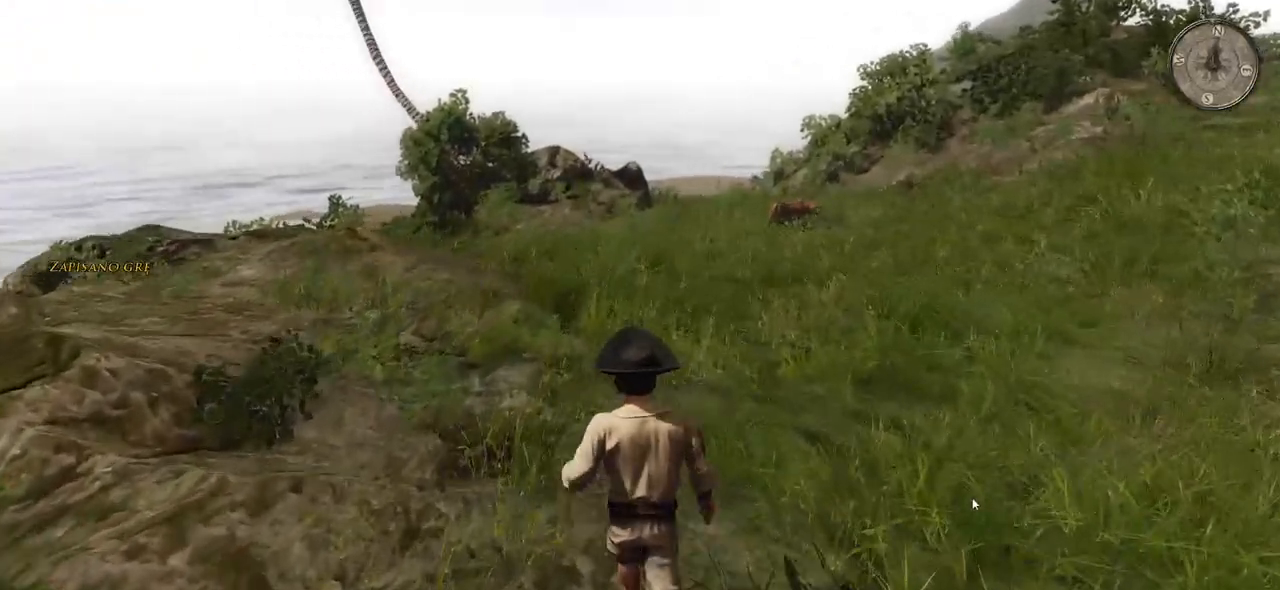
{"keys": ["w"], "mouse": [], "events": []}